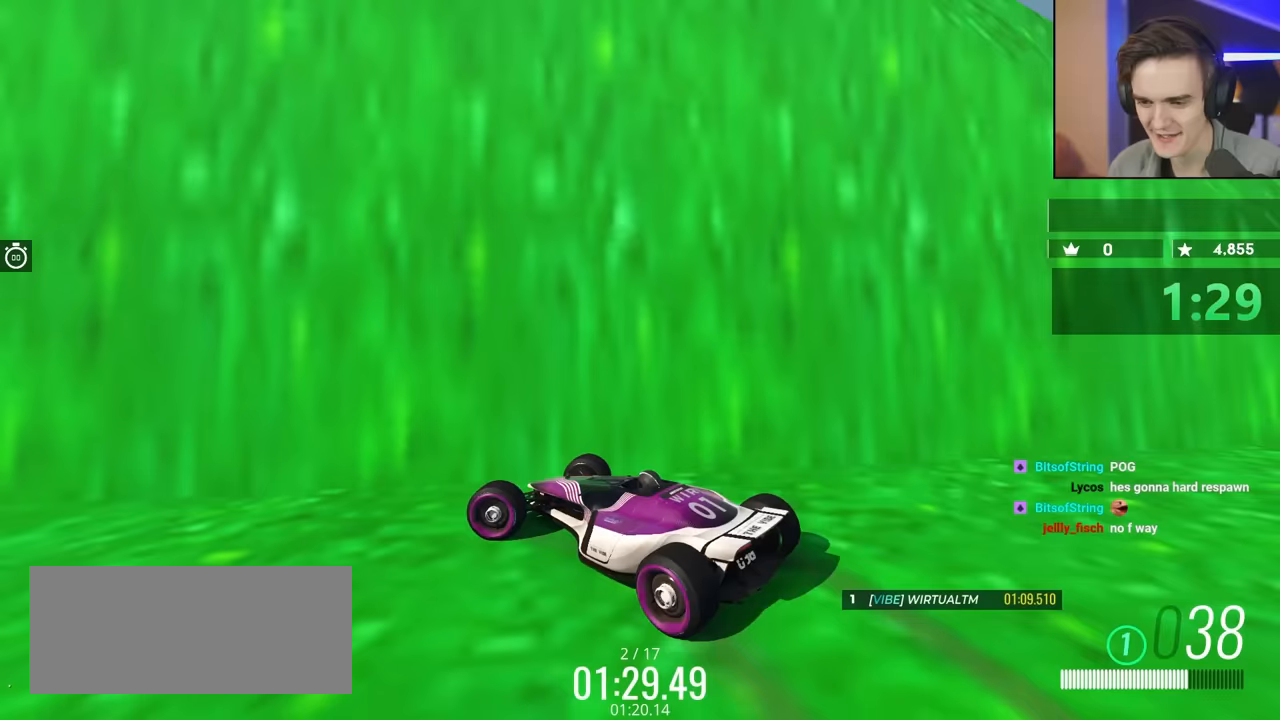
Gameplay with keyboard; each line is a JSON object with the keys held at the frame after it. "events" lists presses ("down") and releases ("up") of "brake", "down", "left", "right" and "up" between this image and that frame as [ms after this image, input, new state], when the widget could be followed in between. No other keys are recorded. Mouse input is not recorded. Key names are as the overlay labels them; some are game actions (e.g. jump) rather than physical keys.
{"keys": ["left", "up"], "events": [[433, "brake", "up"]]}
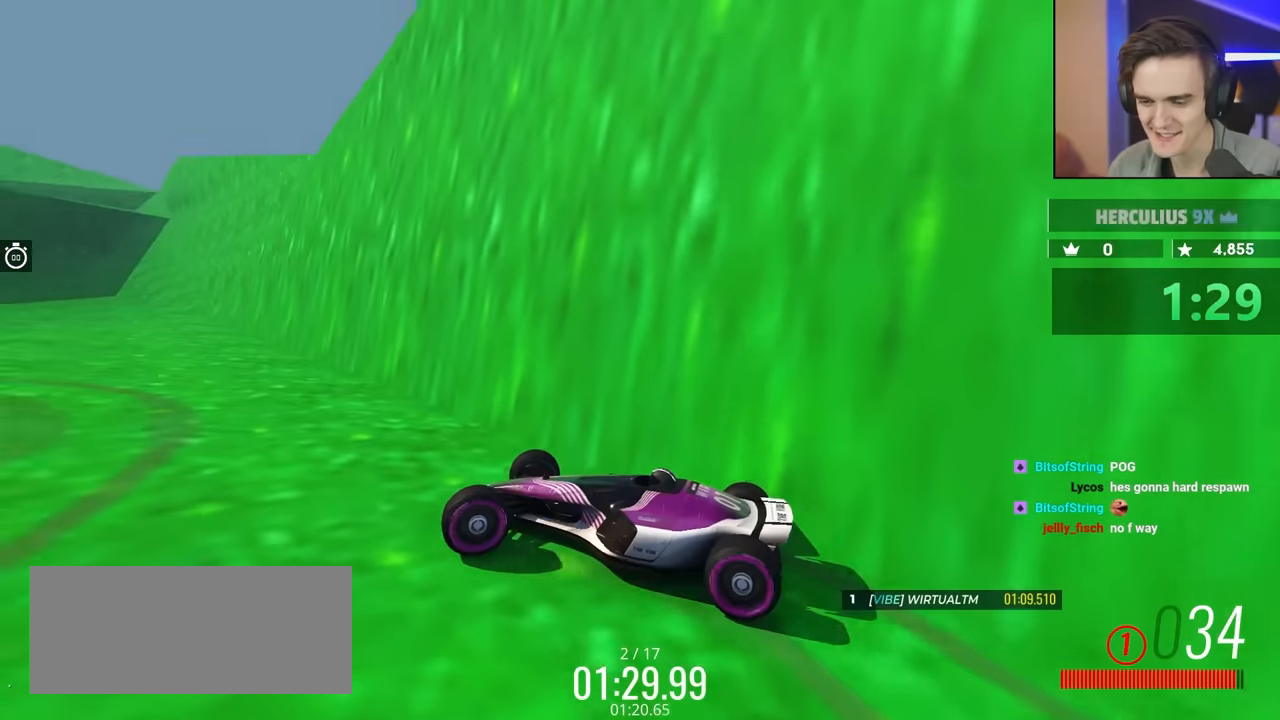
{"keys": ["up"], "events": [[67, "left", "up"]]}
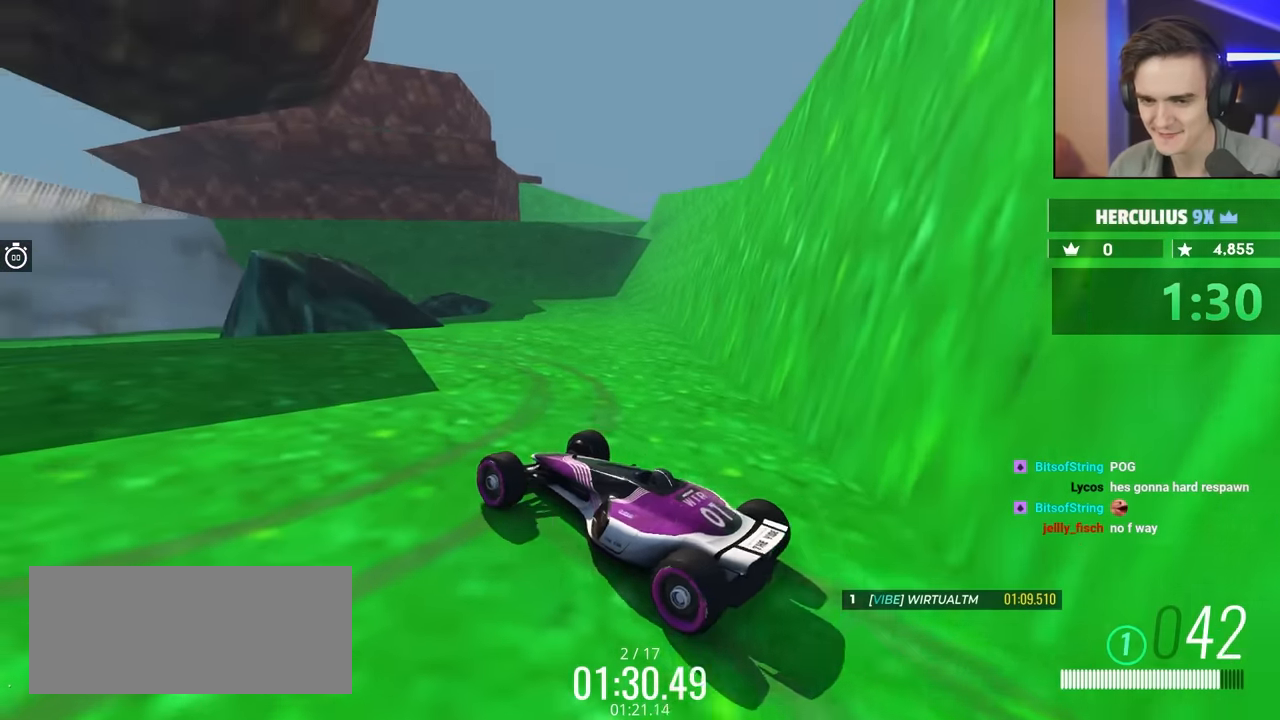
{"keys": ["up"], "events": [[83, "left", "down"], [467, "left", "up"]]}
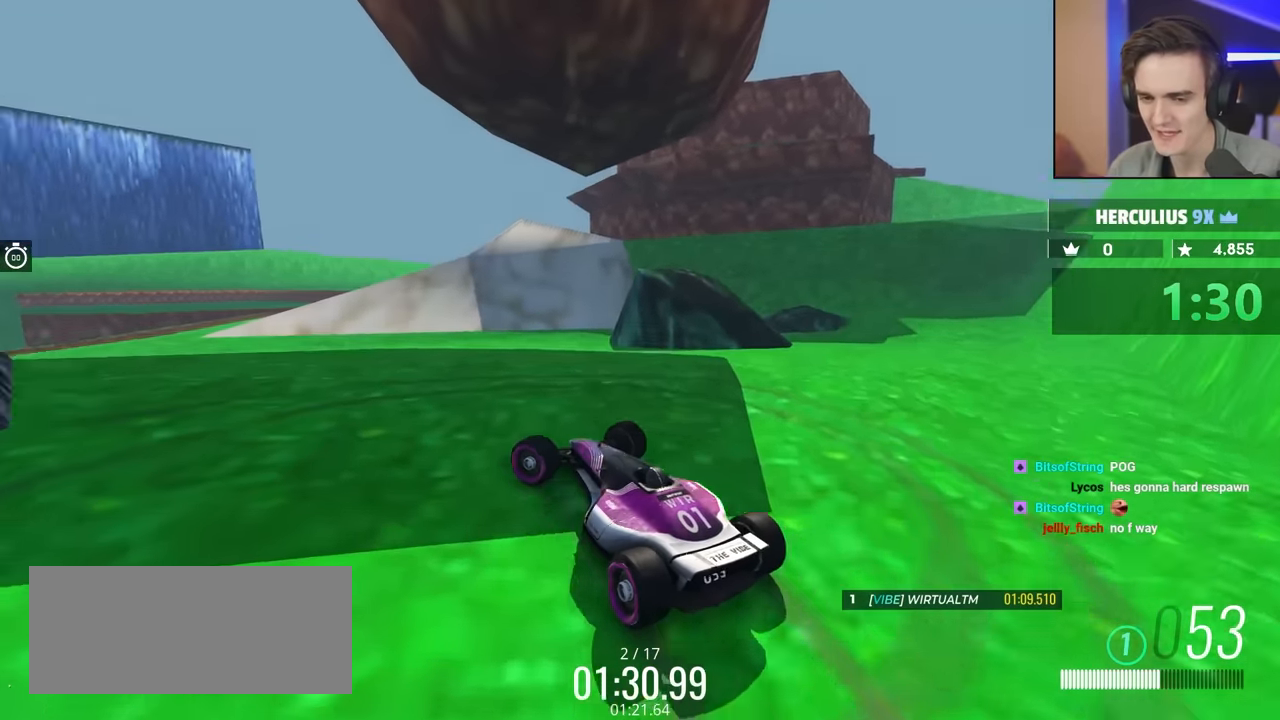
{"keys": ["up"], "events": [[200, "left", "down"], [383, "left", "up"]]}
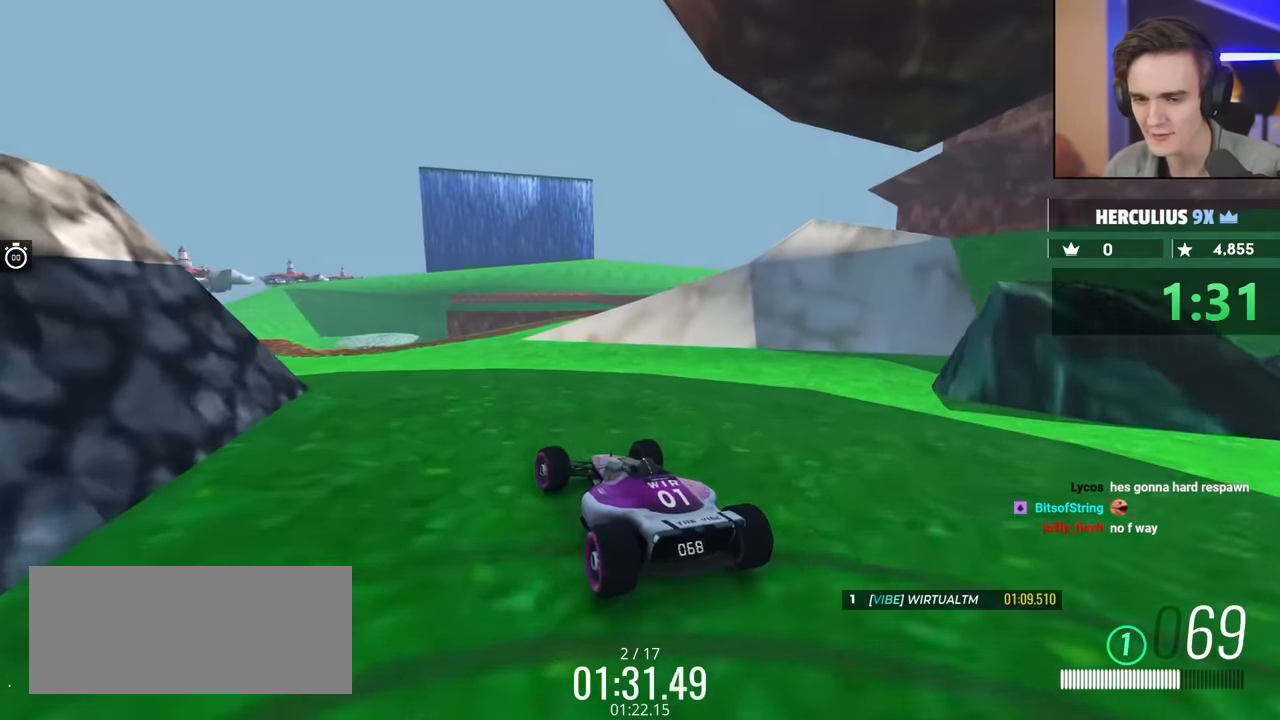
{"keys": ["brake", "left"], "events": [[17, "left", "down"], [67, "up", "up"], [483, "brake", "down"]]}
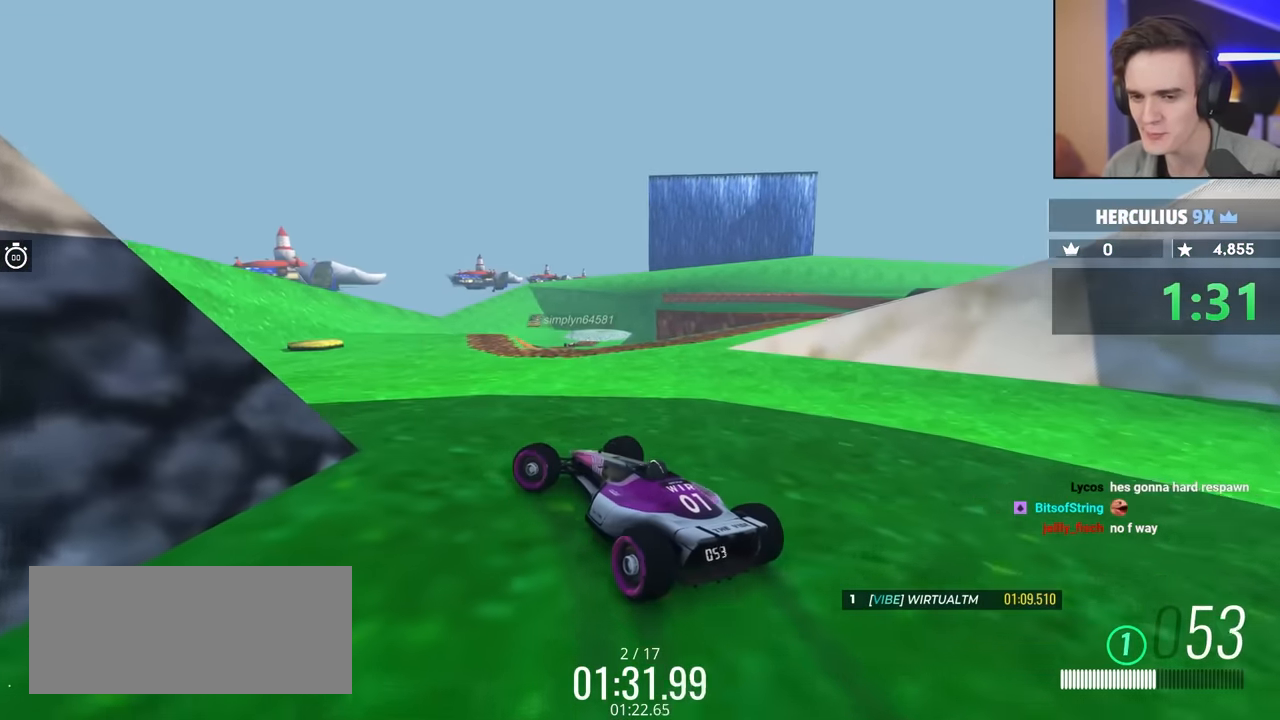
{"keys": ["right", "up"], "events": [[33, "up", "down"], [217, "left", "up"], [317, "right", "down"], [417, "brake", "up"]]}
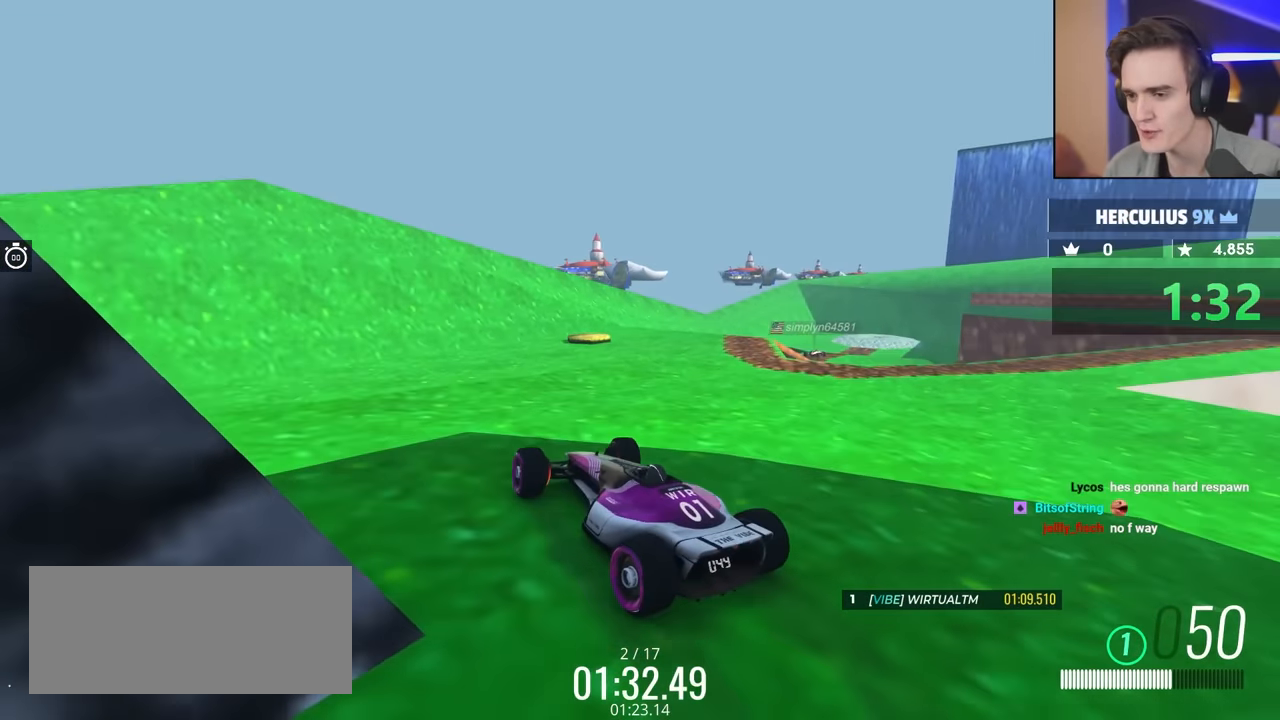
{"keys": ["brake", "right"], "events": [[50, "up", "up"], [483, "brake", "down"]]}
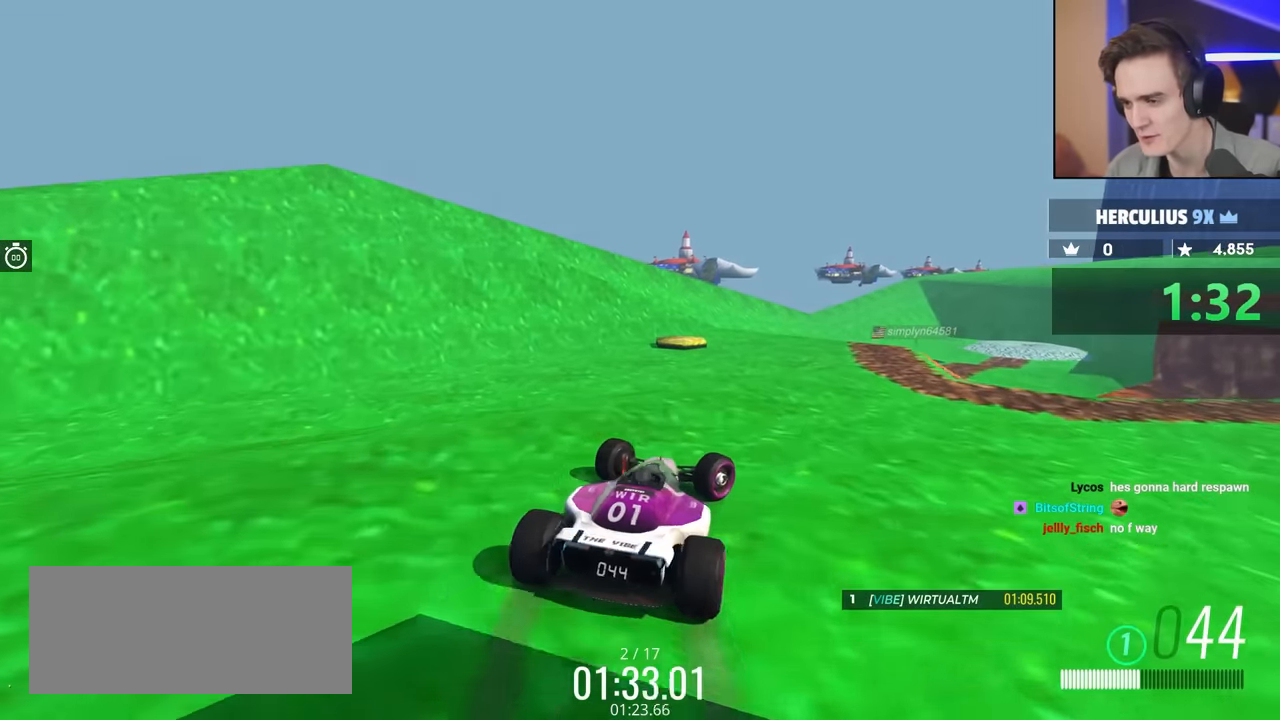
{"keys": ["left", "up"], "events": [[183, "brake", "up"], [383, "up", "down"], [433, "right", "up"], [467, "left", "down"]]}
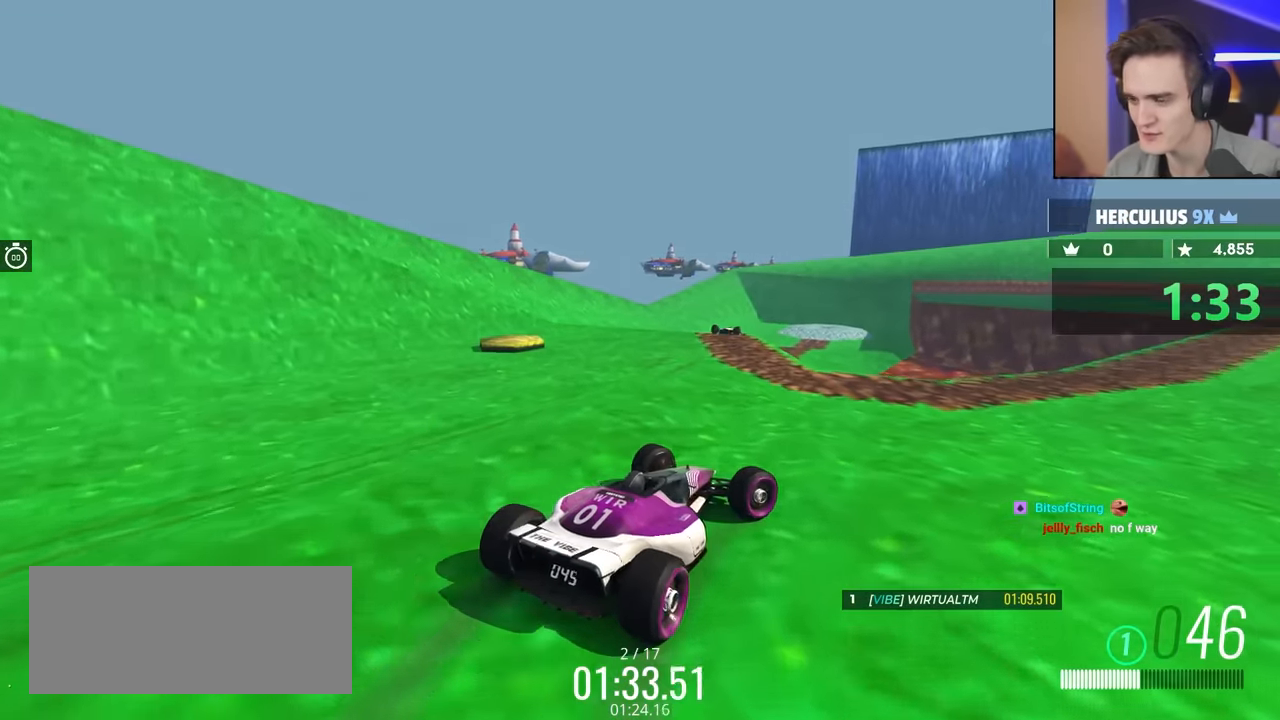
{"keys": ["brake", "left", "up"], "events": [[67, "up", "up"], [350, "brake", "down"], [450, "up", "down"]]}
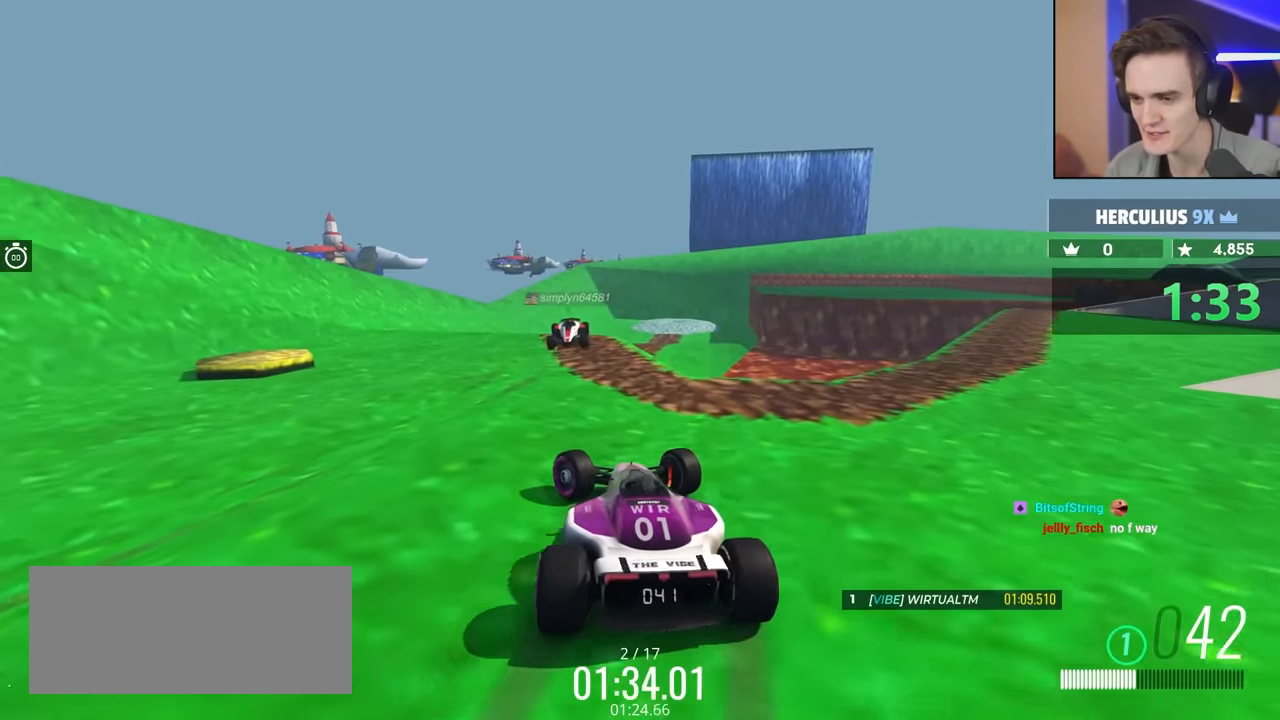
{"keys": ["brake", "left", "up"], "events": []}
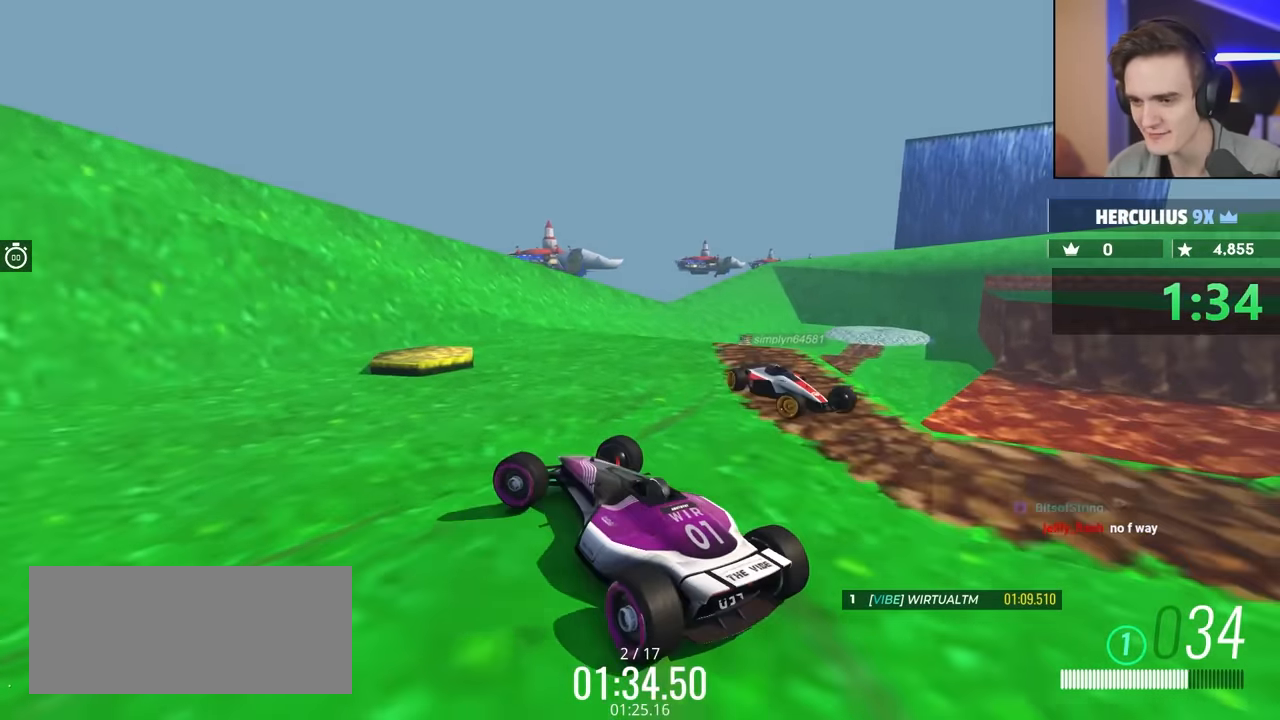
{"keys": ["brake", "left", "up"], "events": []}
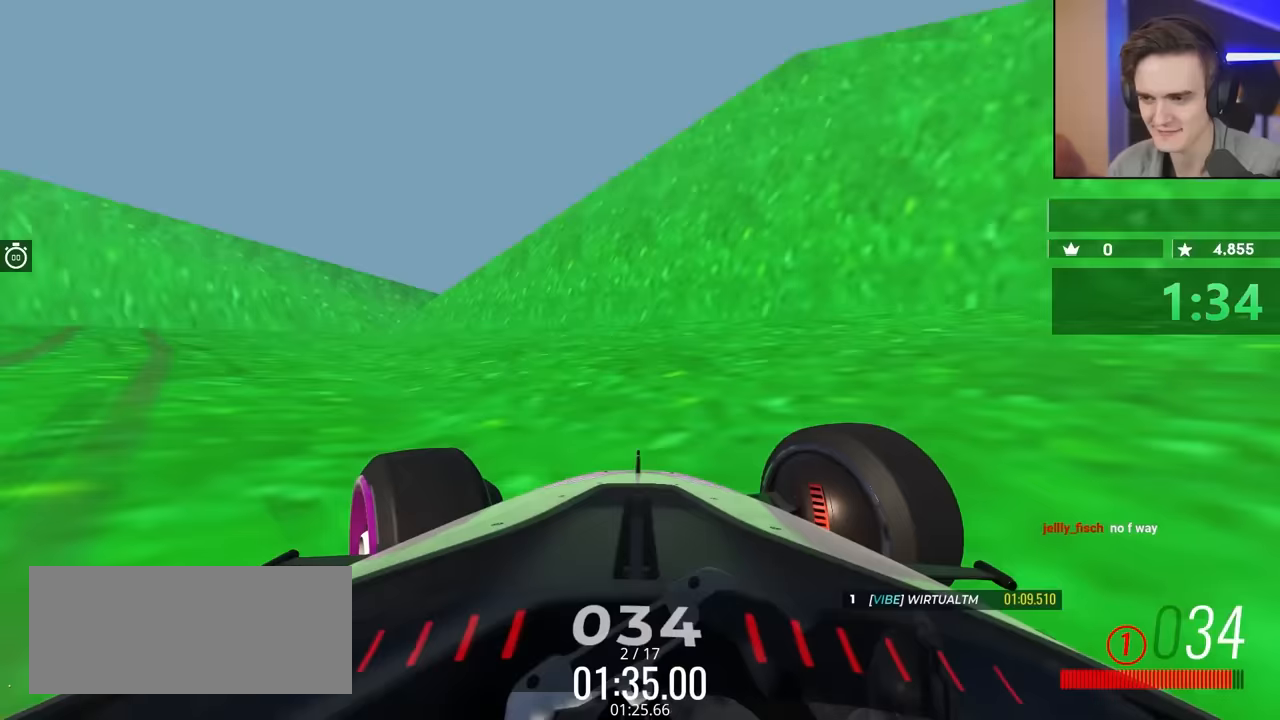
{"keys": ["left", "up"], "events": [[400, "brake", "up"]]}
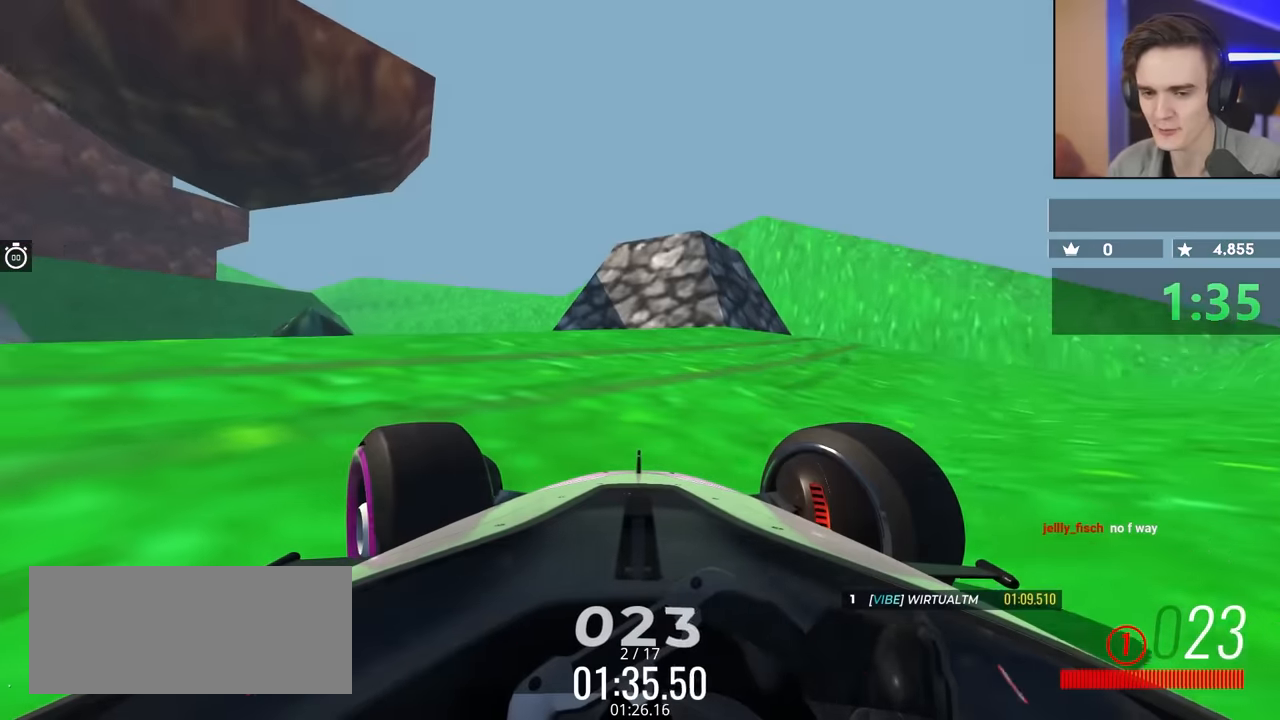
{"keys": ["left", "up"], "events": [[217, "left", "up"], [417, "left", "down"]]}
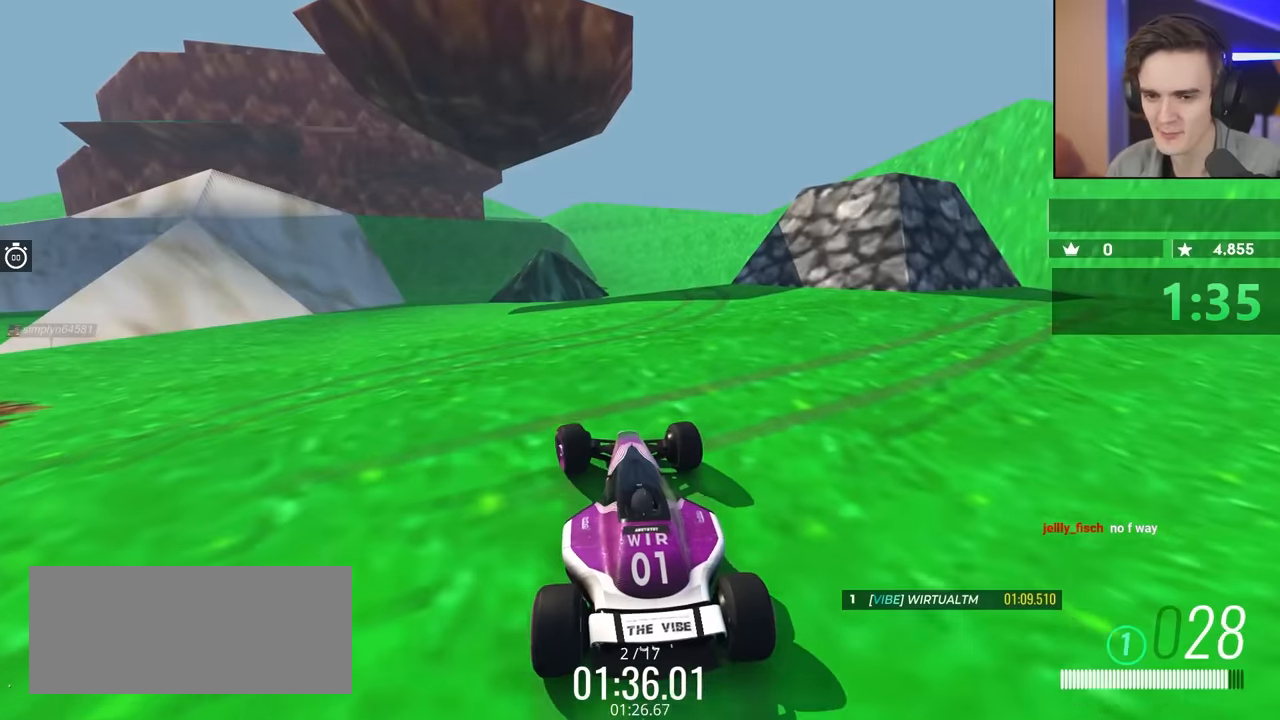
{"keys": ["left", "up"], "events": []}
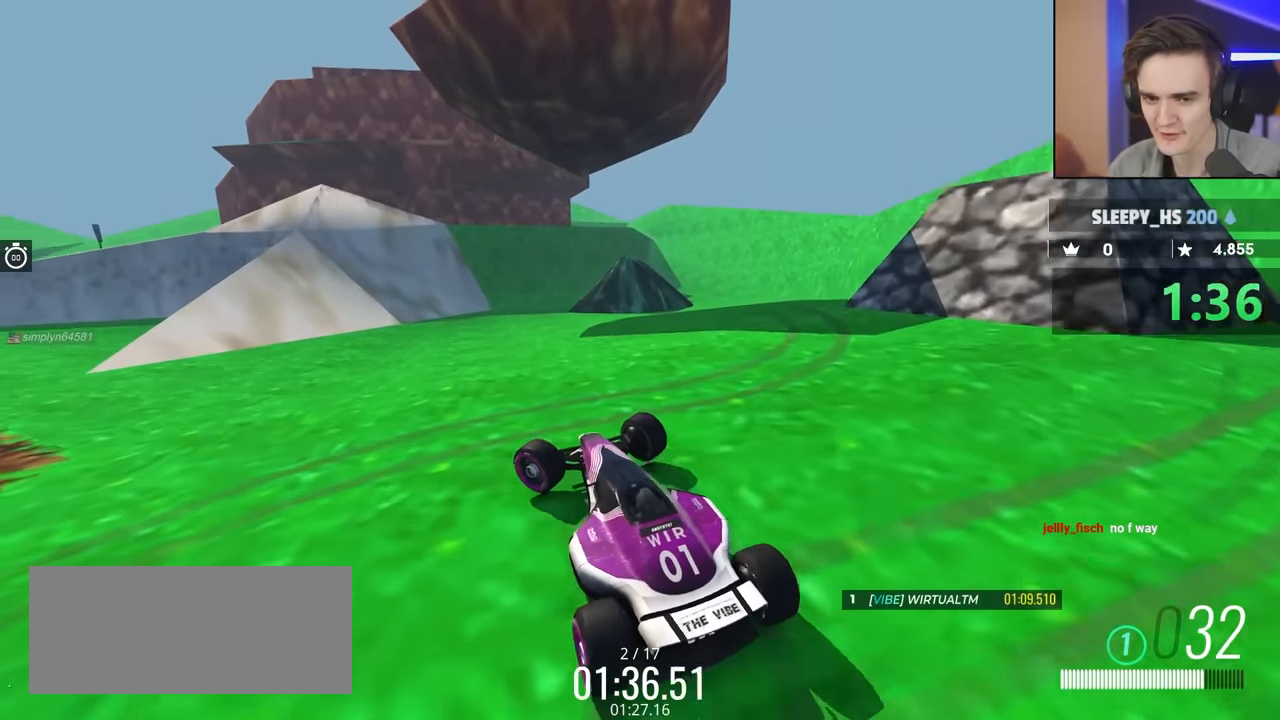
{"keys": ["left", "up"], "events": []}
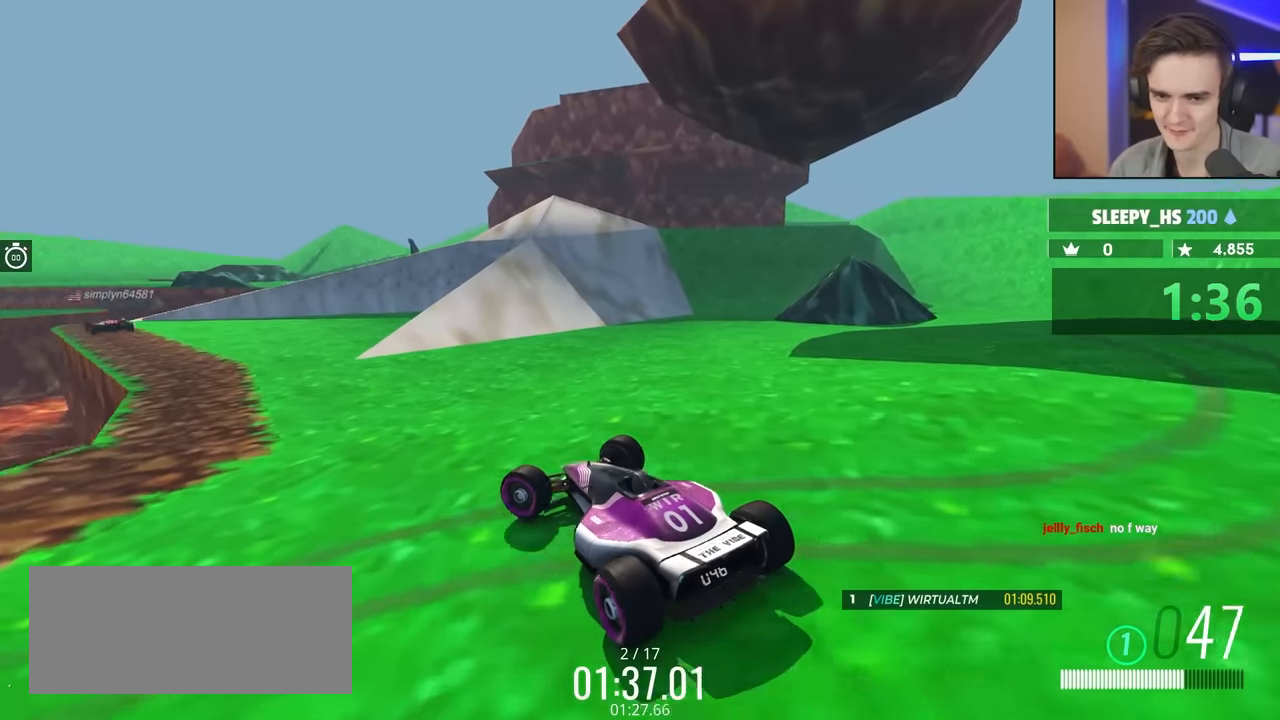
{"keys": ["up"], "events": [[83, "left", "up"]]}
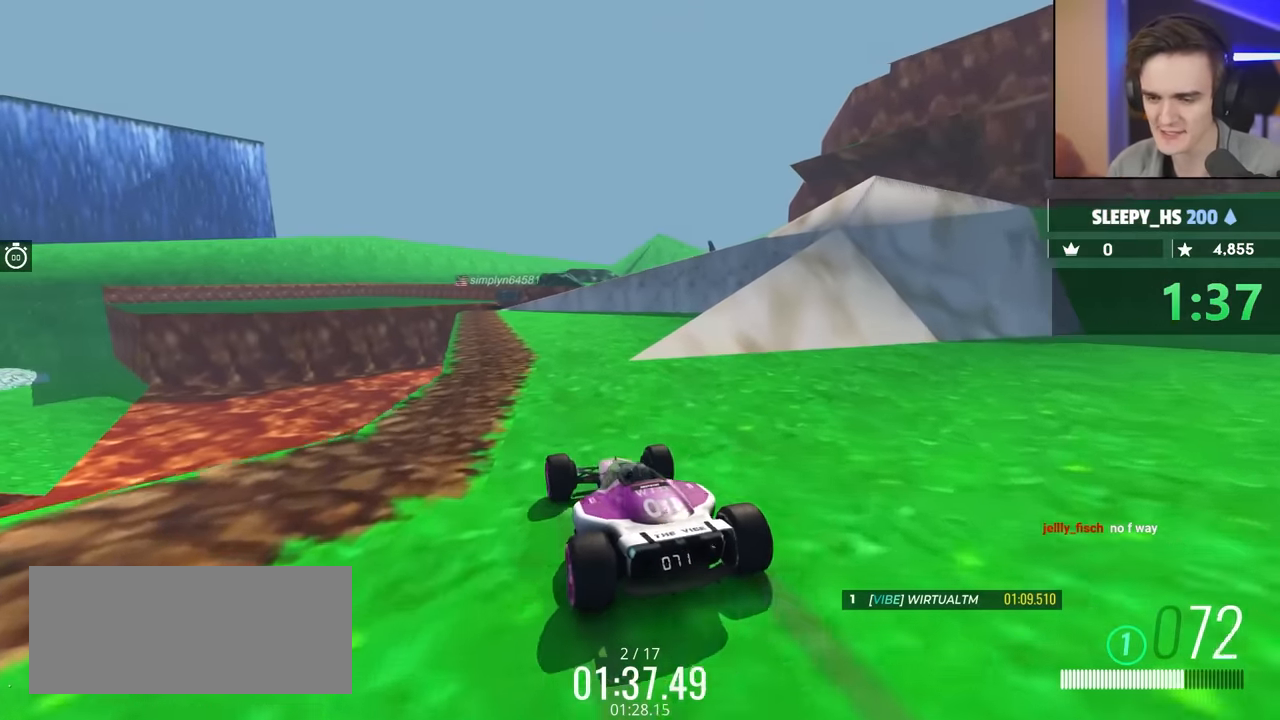
{"keys": ["up"], "events": [[17, "left", "down"], [117, "left", "up"]]}
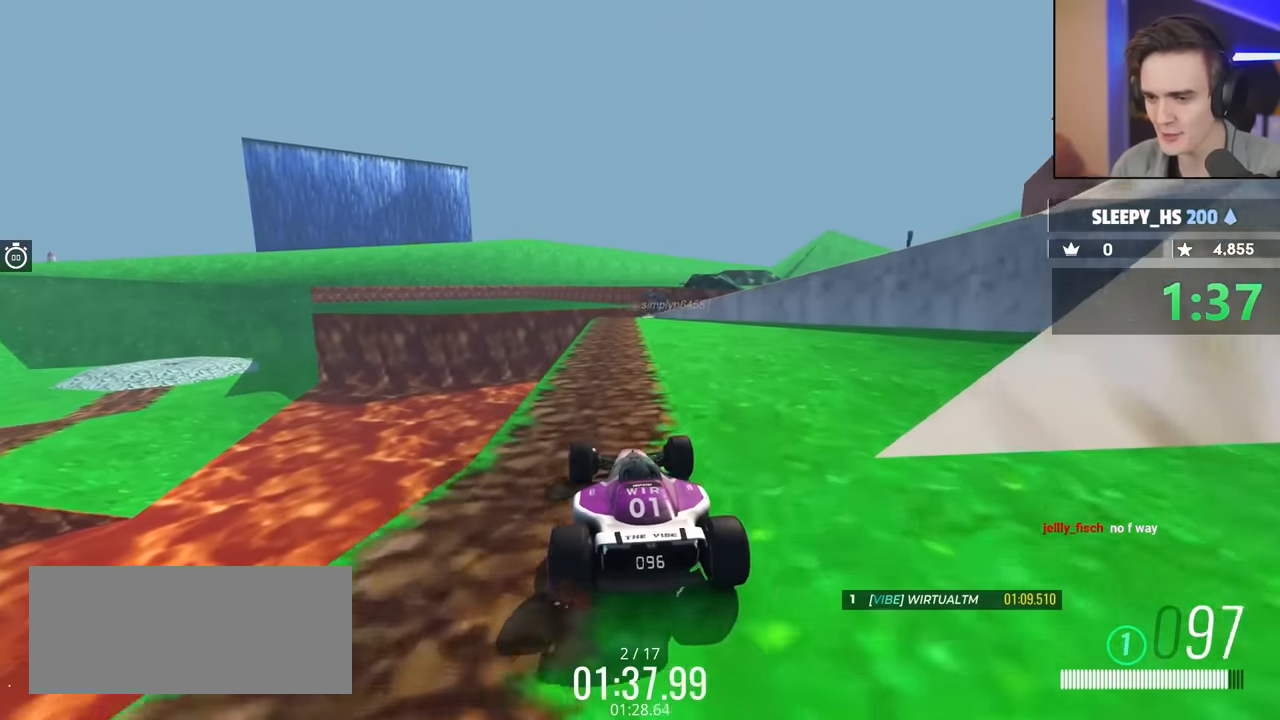
{"keys": [], "events": [[83, "up", "up"]]}
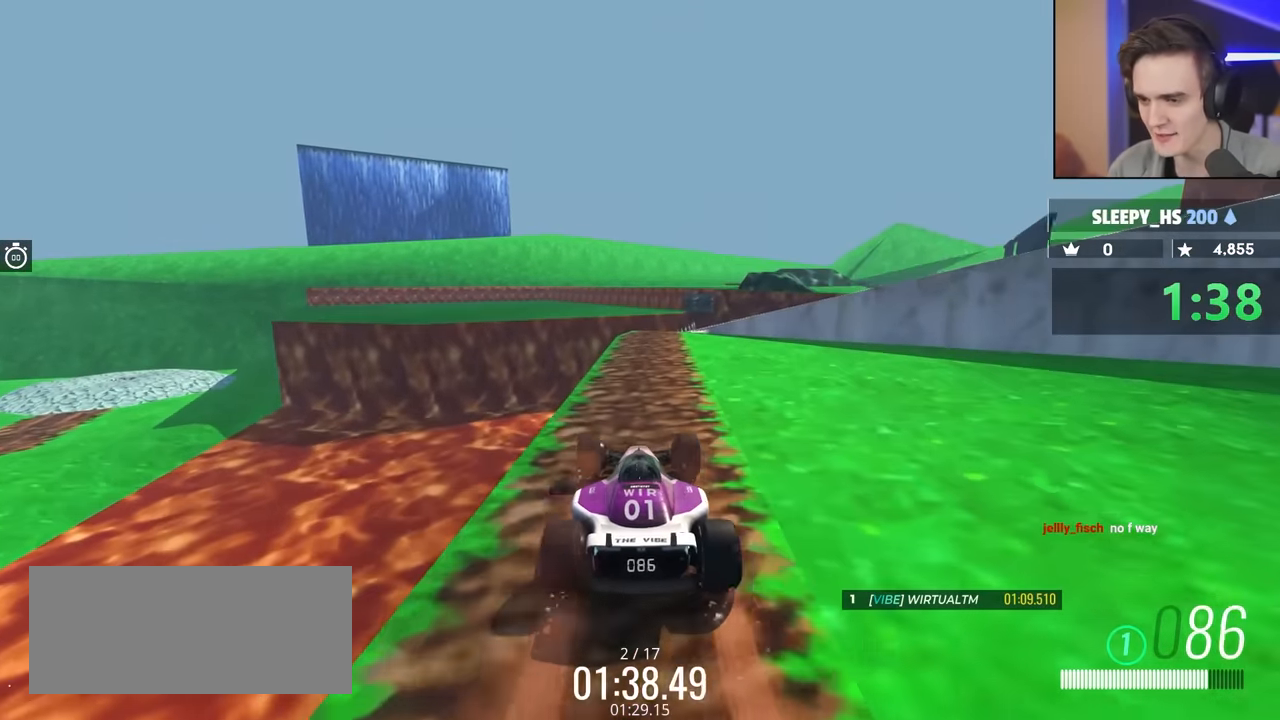
{"keys": ["down"], "events": [[150, "down", "down"]]}
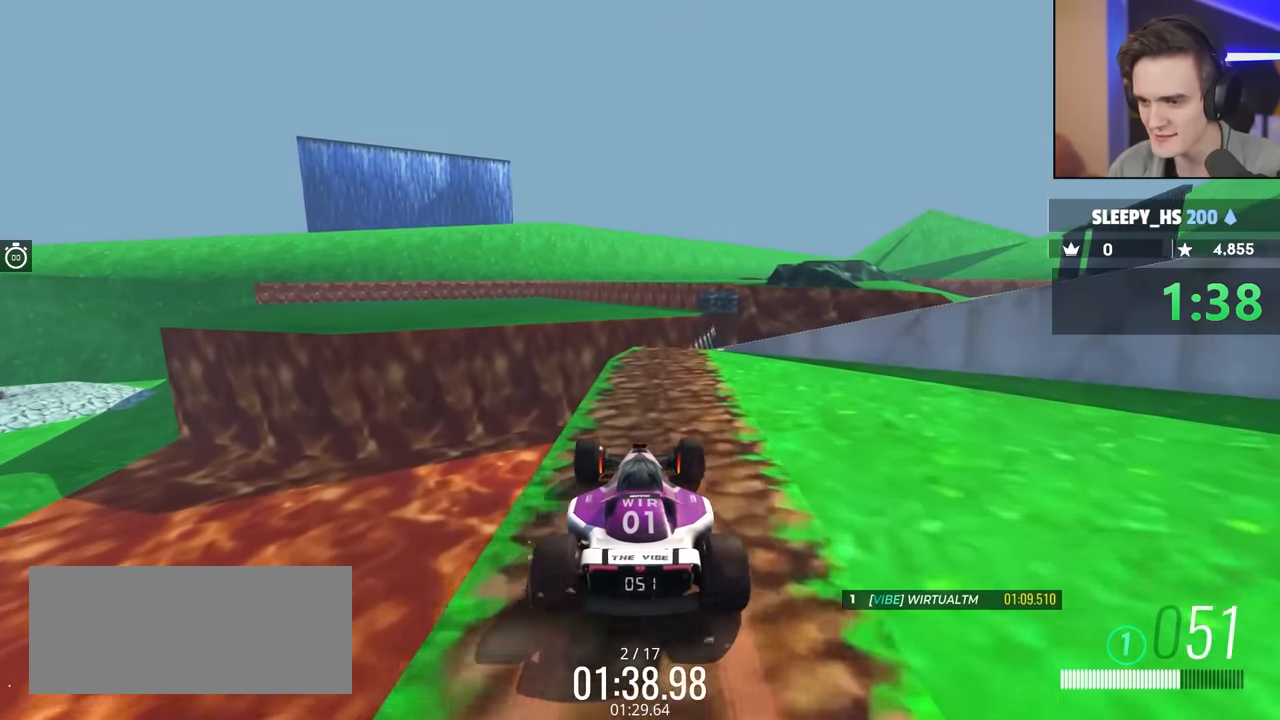
{"keys": [], "events": [[117, "down", "up"]]}
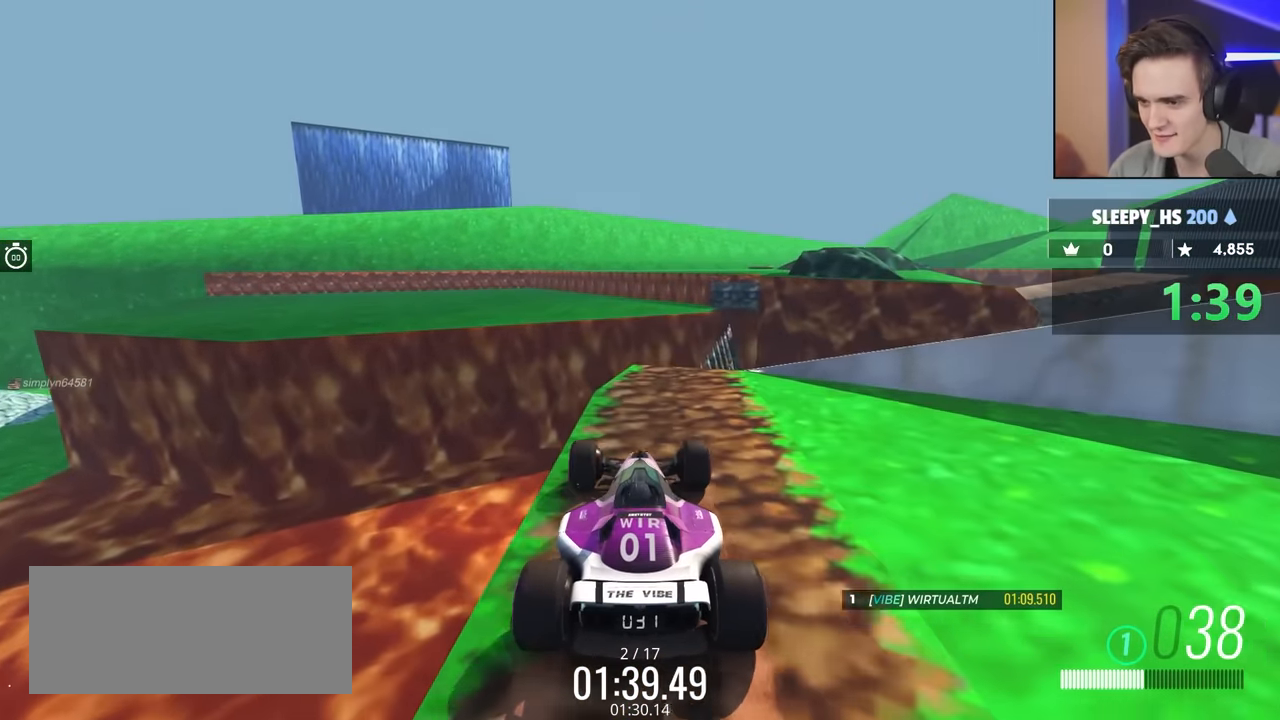
{"keys": ["right"], "events": [[183, "down", "down"], [317, "down", "up"], [467, "right", "down"]]}
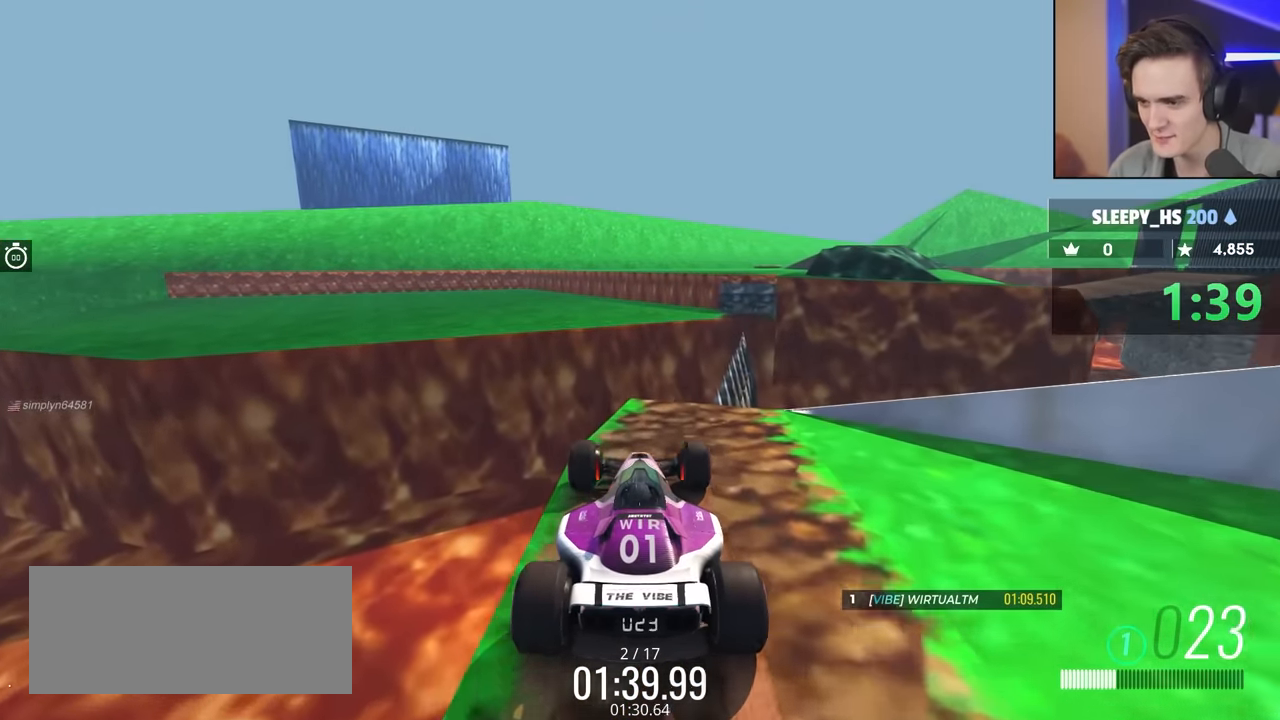
{"keys": ["right", "up"], "events": [[150, "up", "down"]]}
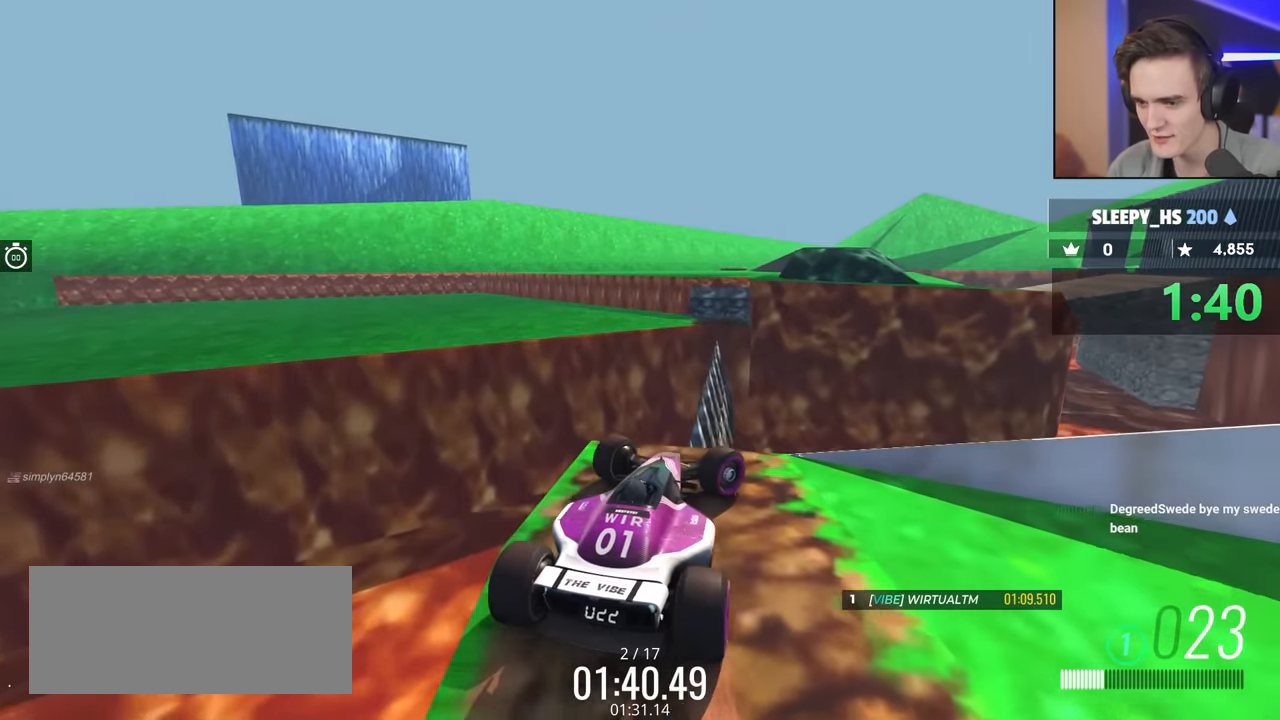
{"keys": ["right"], "events": [[17, "up", "up"], [117, "up", "down"], [500, "up", "up"]]}
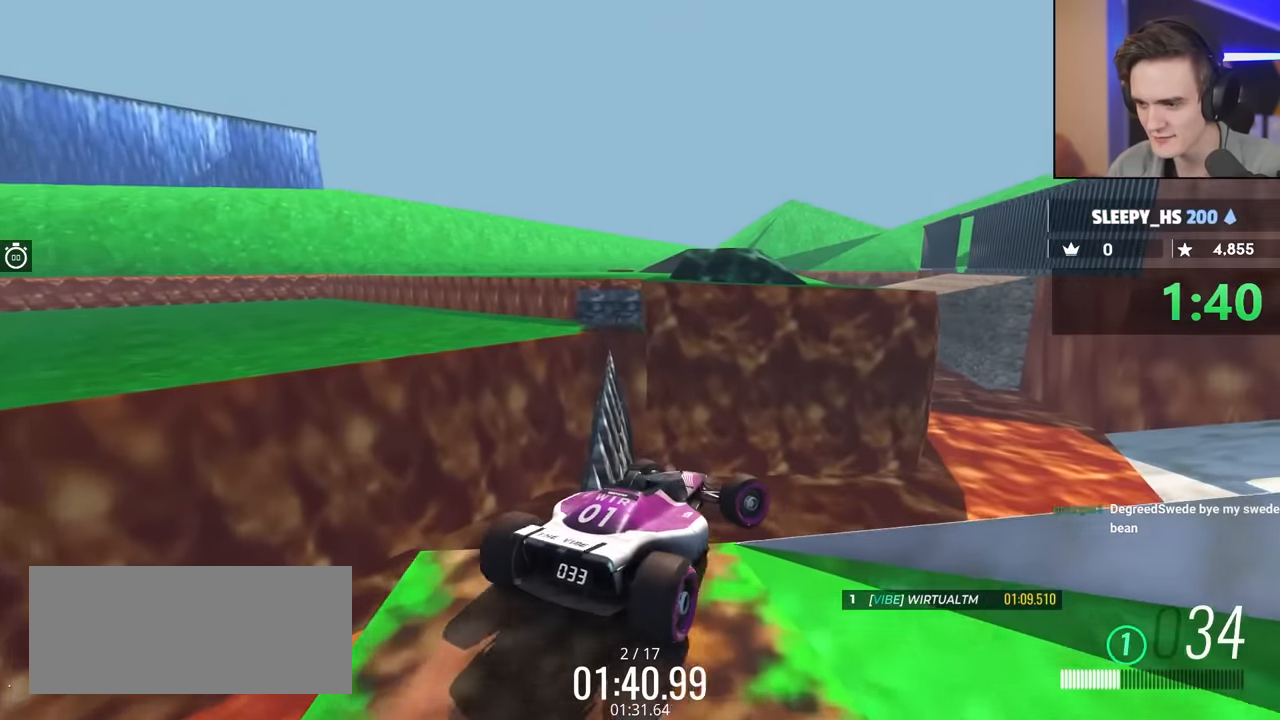
{"keys": ["brake", "right", "up"], "events": [[33, "brake", "down"], [283, "up", "down"], [317, "right", "up"], [417, "right", "down"]]}
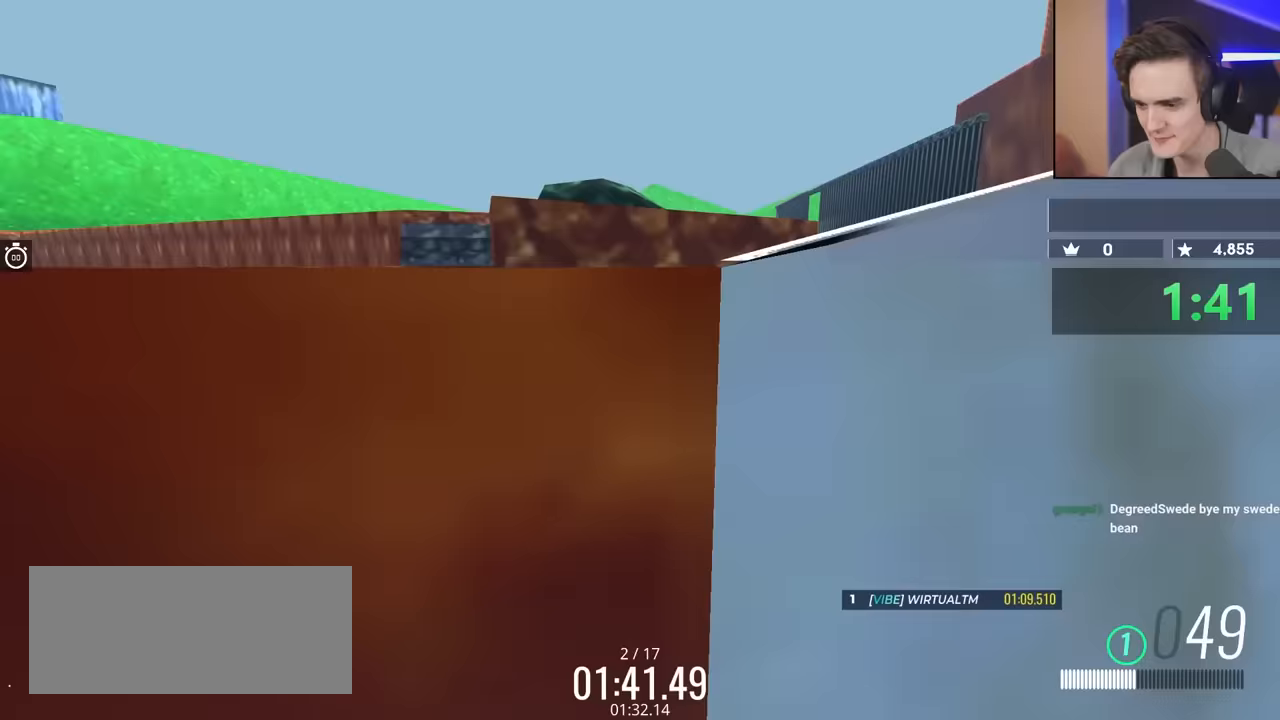
{"keys": ["right", "up"], "events": [[17, "brake", "up"]]}
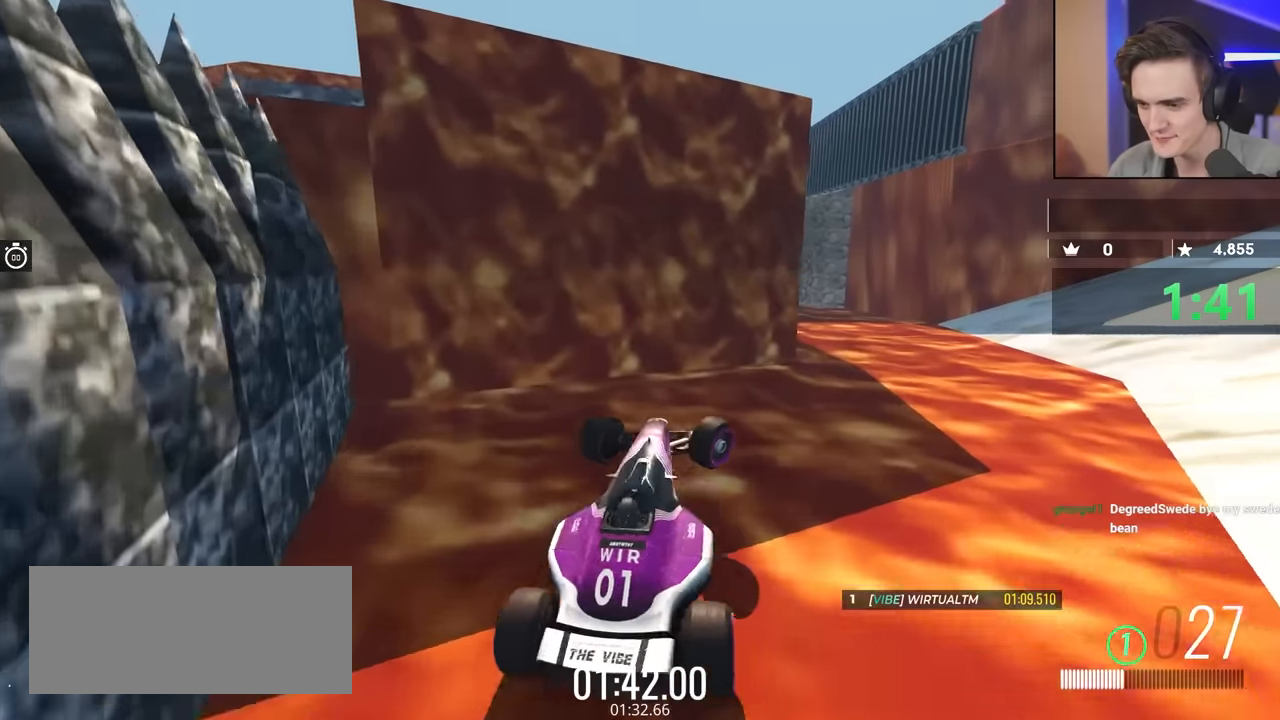
{"keys": ["right", "up"], "events": []}
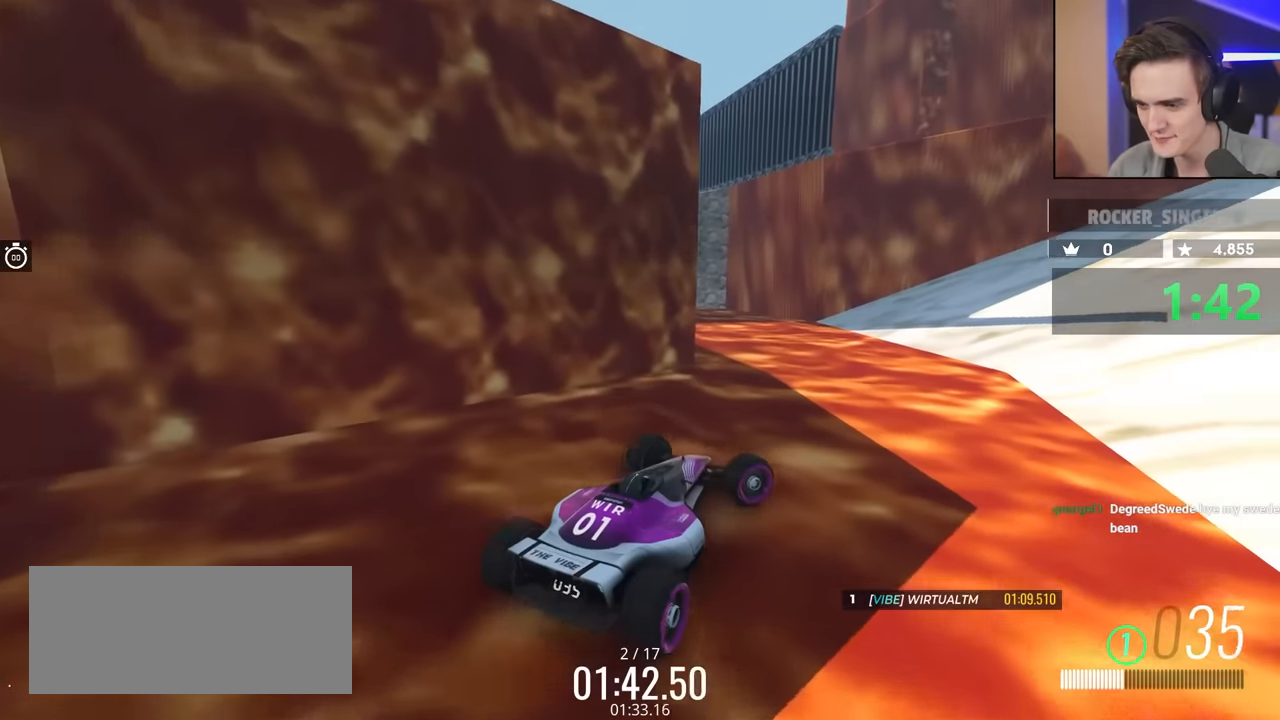
{"keys": ["right", "up"], "events": []}
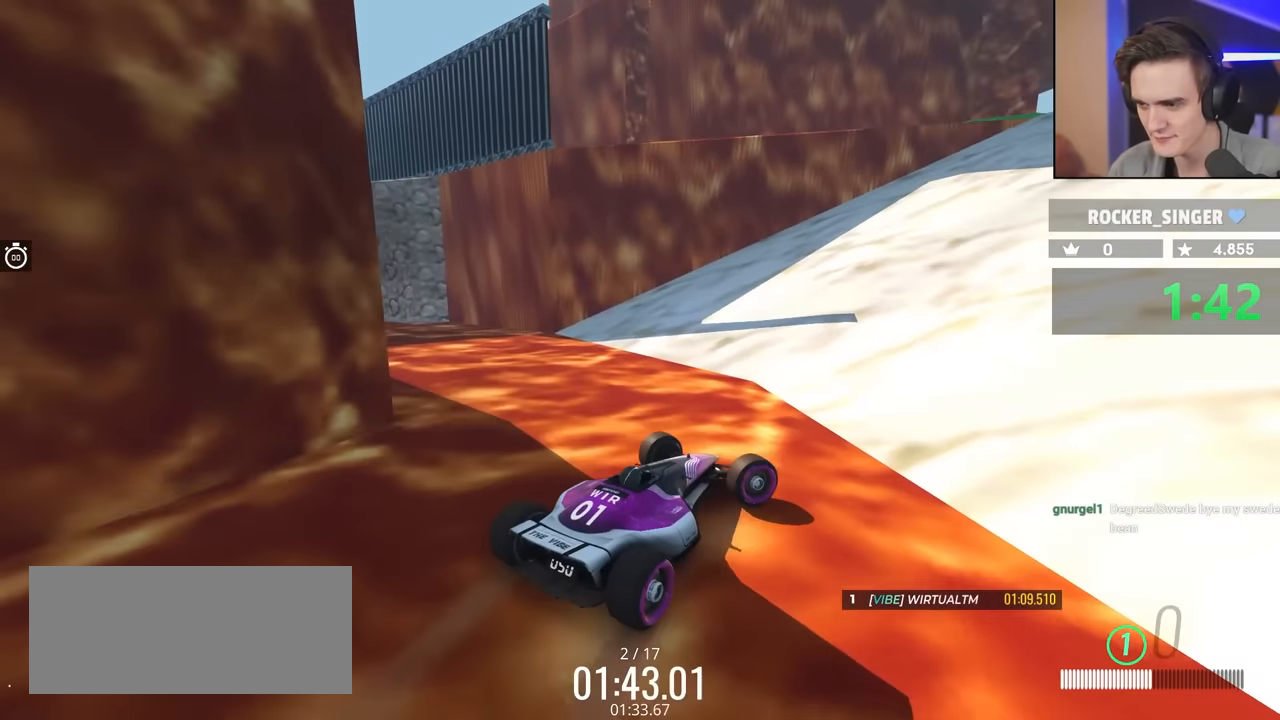
{"keys": ["up"], "events": [[317, "right", "up"]]}
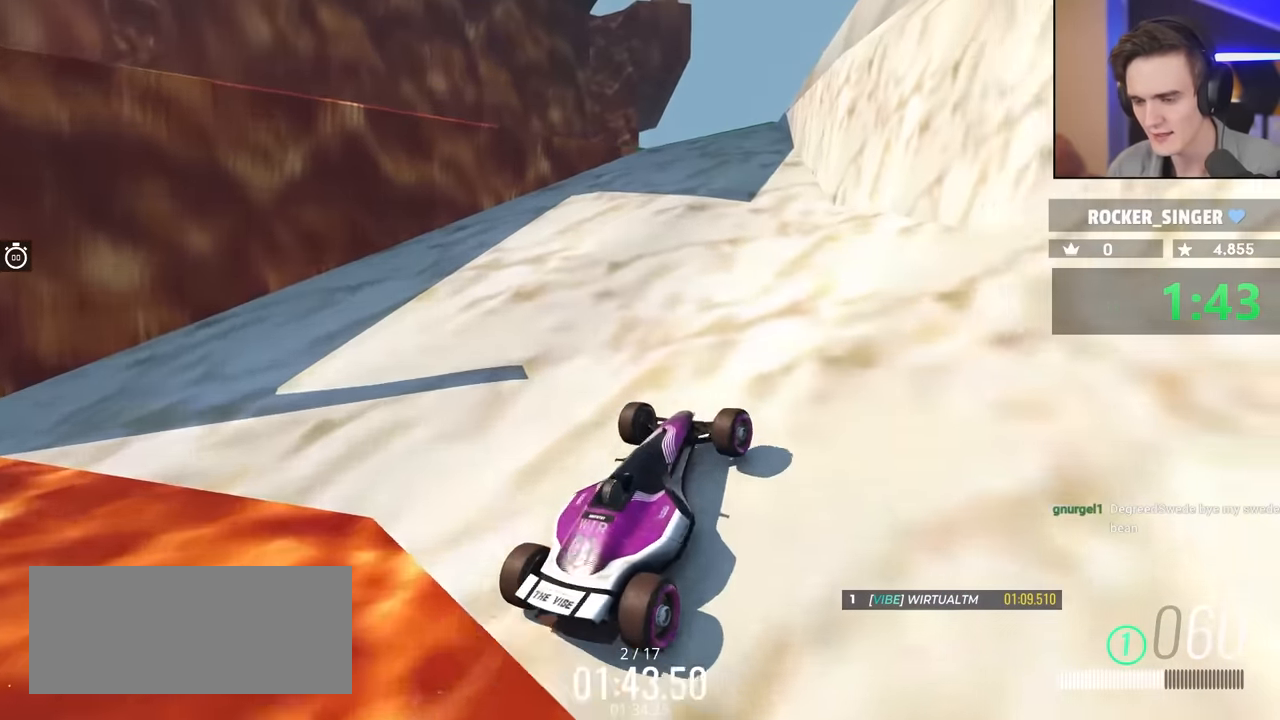
{"keys": ["up"], "events": [[233, "left", "down"], [433, "left", "up"]]}
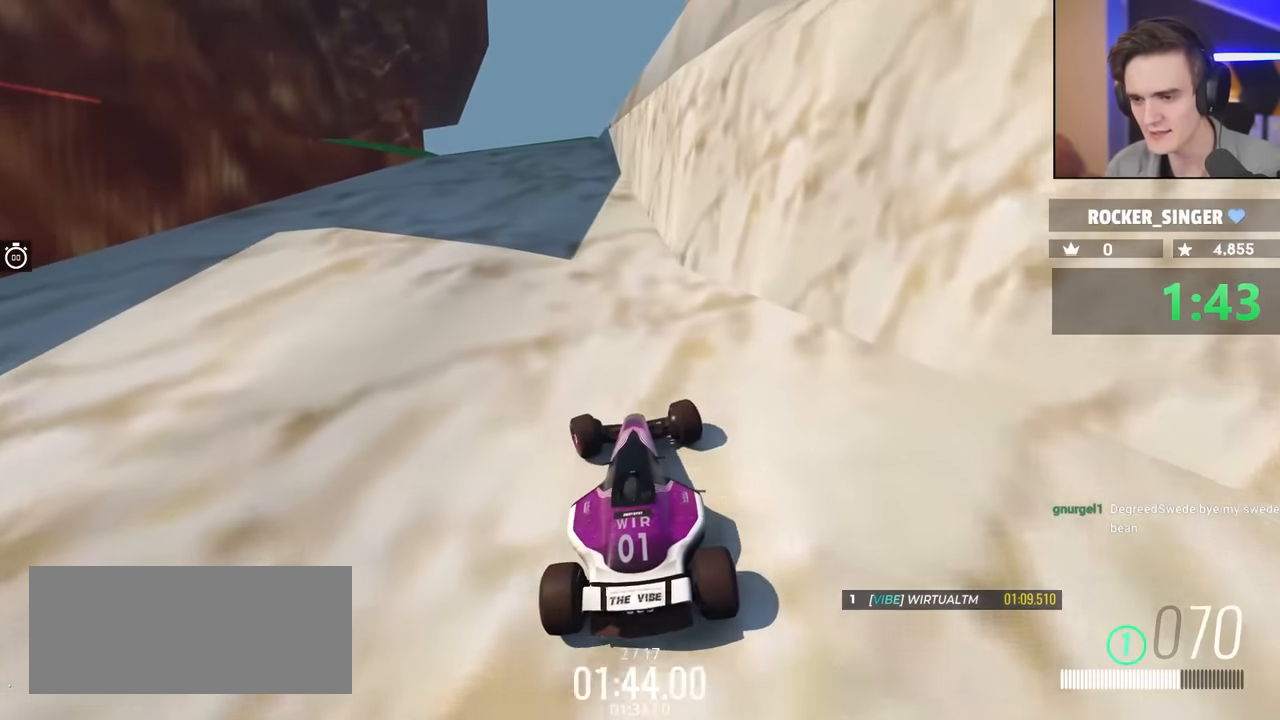
{"keys": ["up"], "events": []}